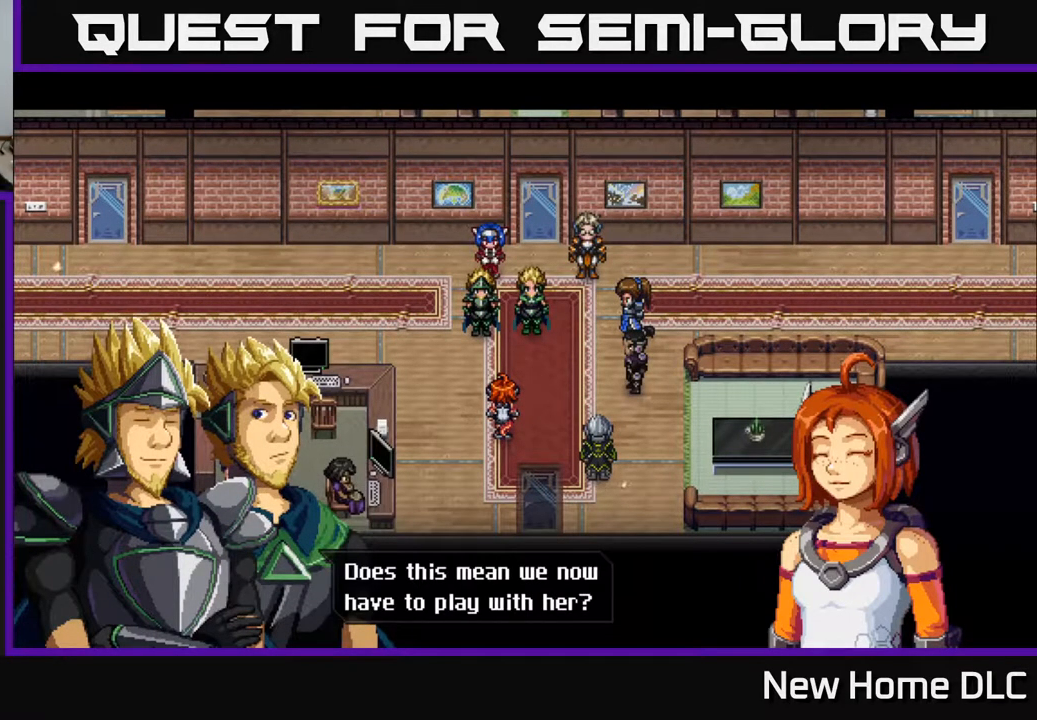
Gameplay with a controller (Xbox layout); each line is a JSON object with the inputs held at the frame after it. "events" lists button and stick changes between this image and that frame as [ms after this image, input, new state], when the widget could be followed in between.
{"buttons": ["A"], "left_stick": "center", "right_stick": "center", "events": [[450, "A", "down"]]}
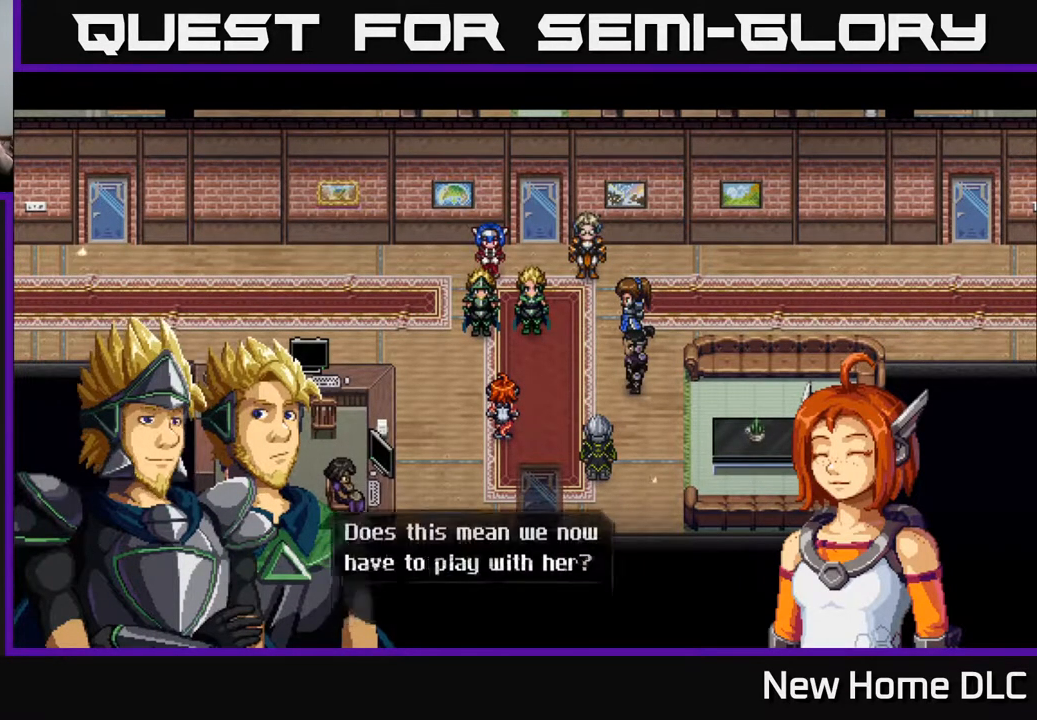
{"buttons": [], "left_stick": "center", "right_stick": "center", "events": [[83, "A", "up"]]}
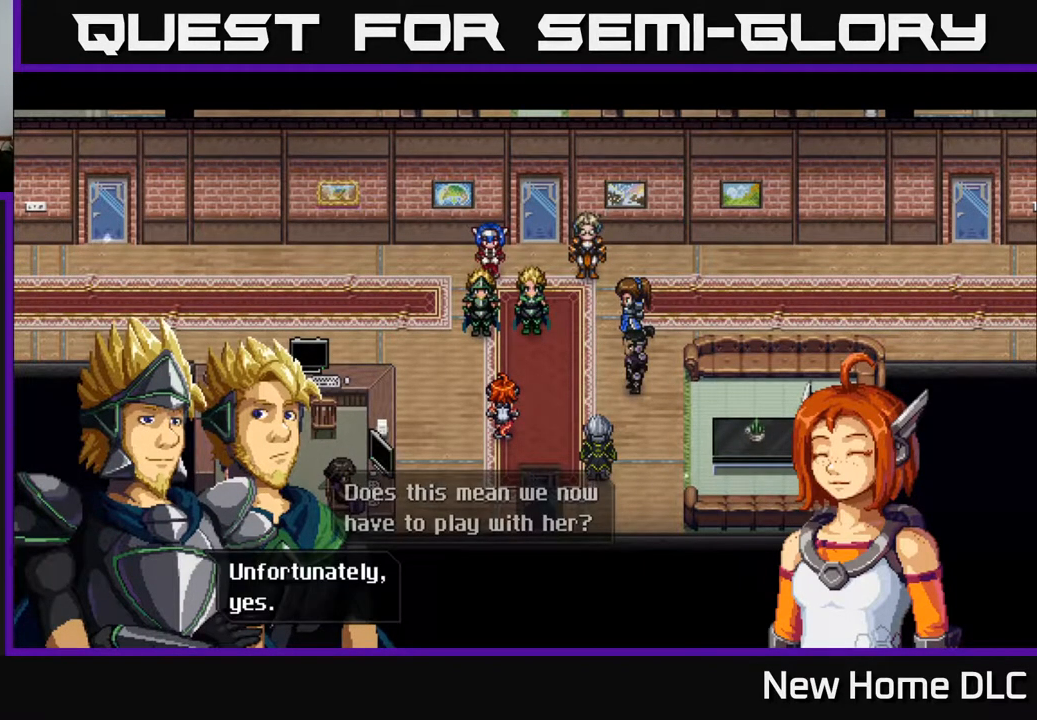
{"buttons": [], "left_stick": "center", "right_stick": "center", "events": []}
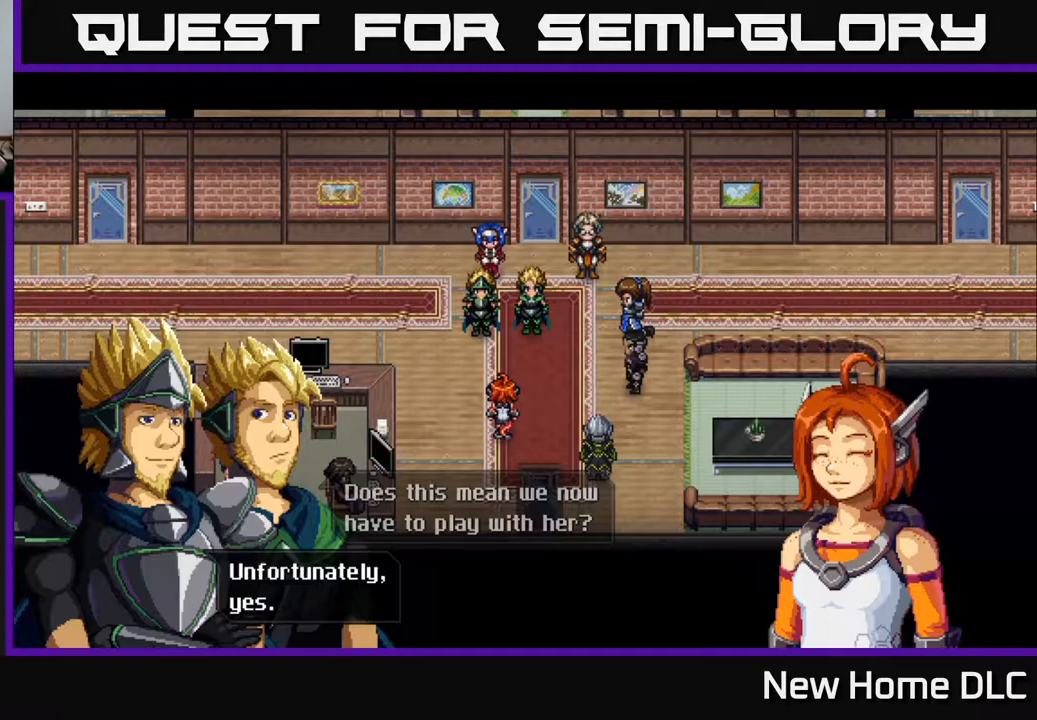
{"buttons": [], "left_stick": "center", "right_stick": "center", "events": []}
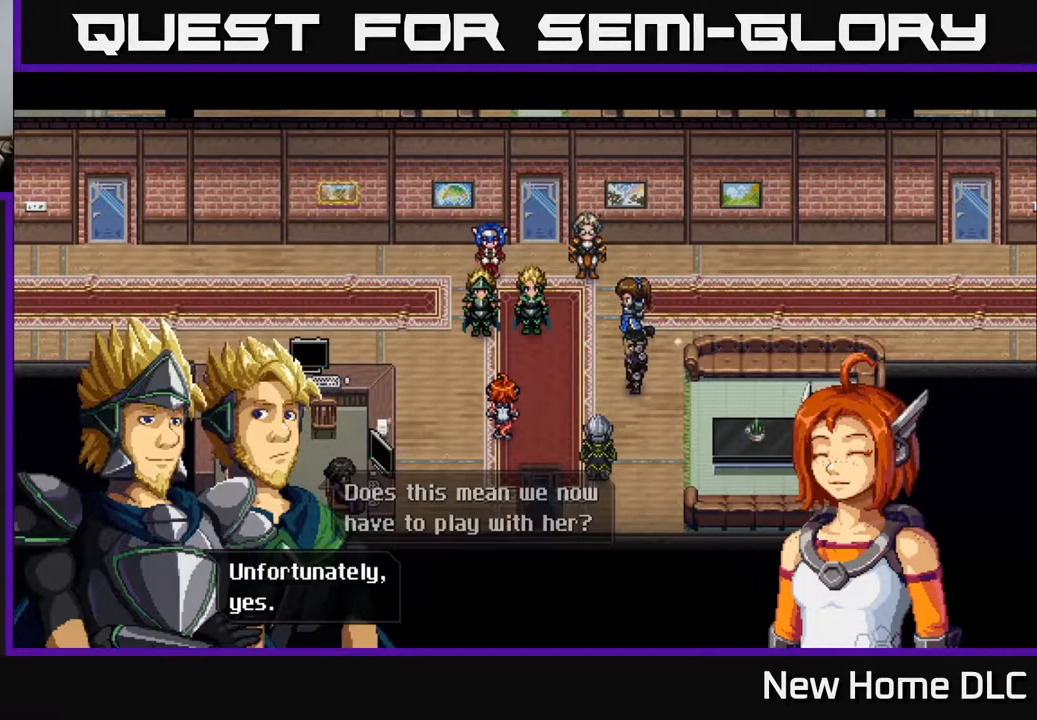
{"buttons": [], "left_stick": "center", "right_stick": "center", "events": [[233, "A", "down"], [383, "A", "up"]]}
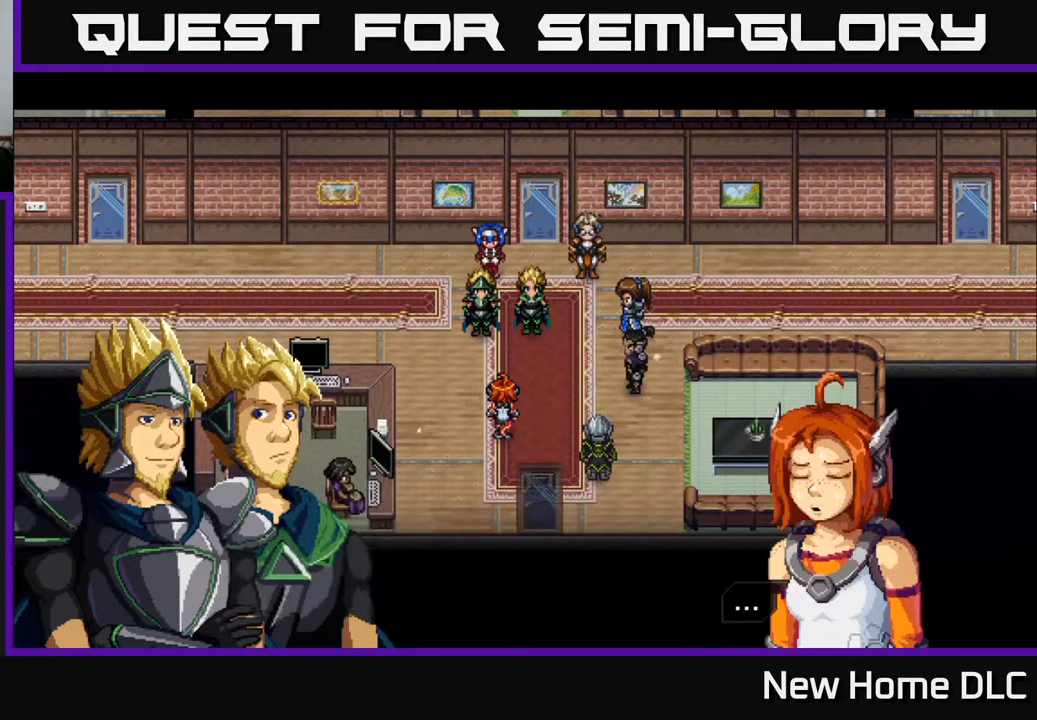
{"buttons": [], "left_stick": "center", "right_stick": "center", "events": []}
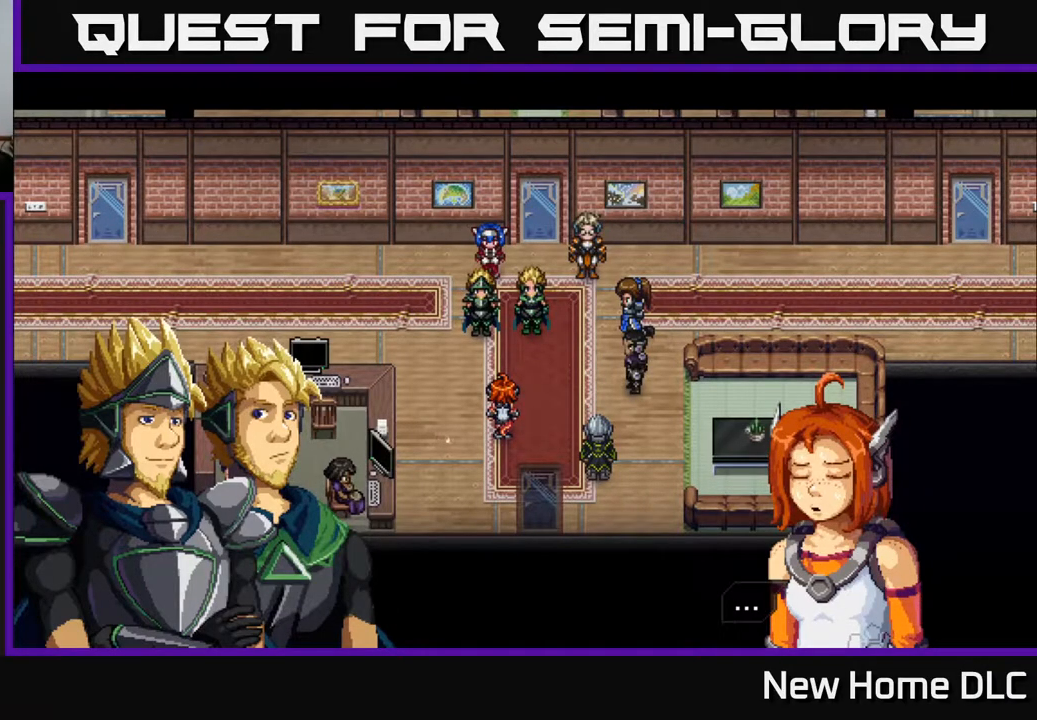
{"buttons": ["A"], "left_stick": "center", "right_stick": "center", "events": [[450, "A", "down"]]}
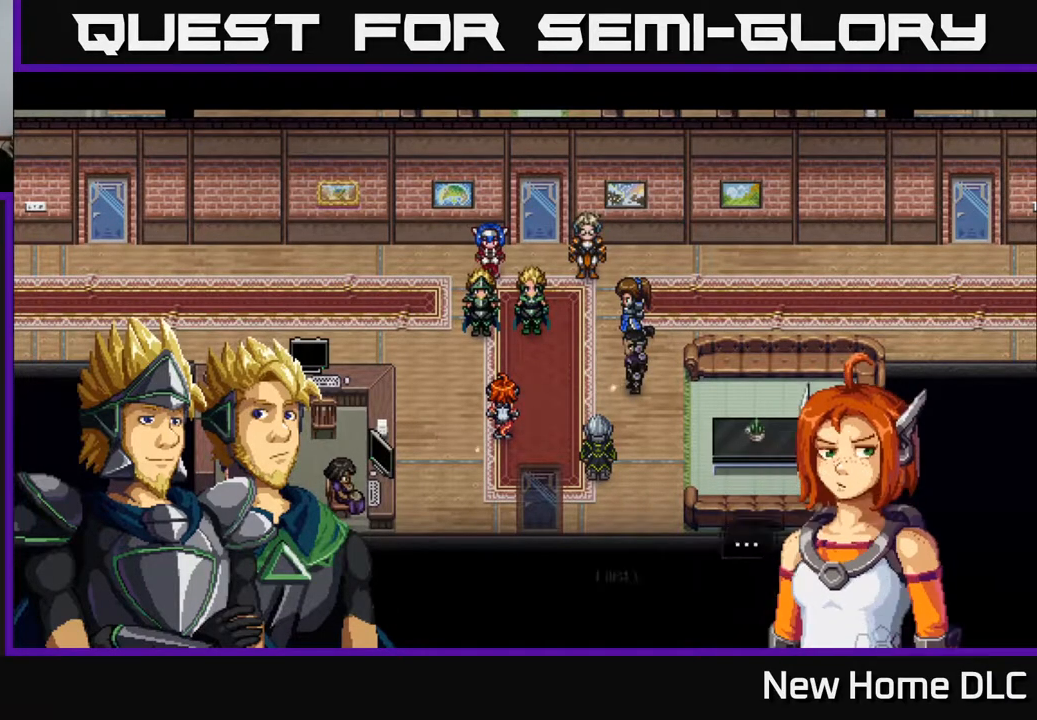
{"buttons": [], "left_stick": "center", "right_stick": "center", "events": [[83, "A", "up"]]}
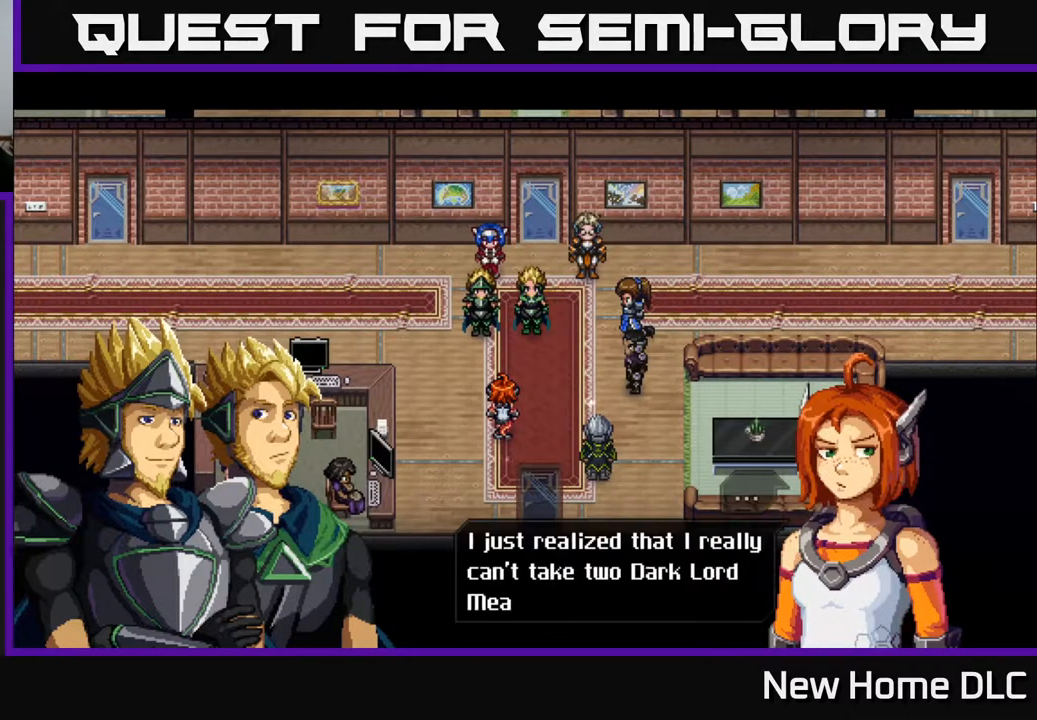
{"buttons": [], "left_stick": "center", "right_stick": "center", "events": []}
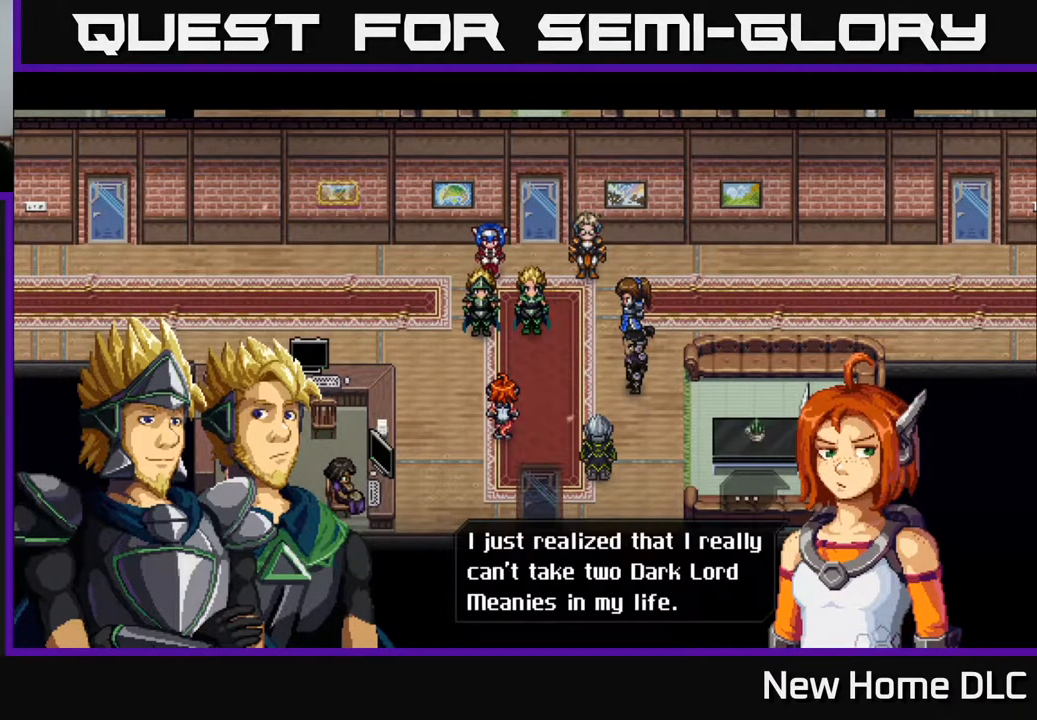
{"buttons": [], "left_stick": "center", "right_stick": "center", "events": []}
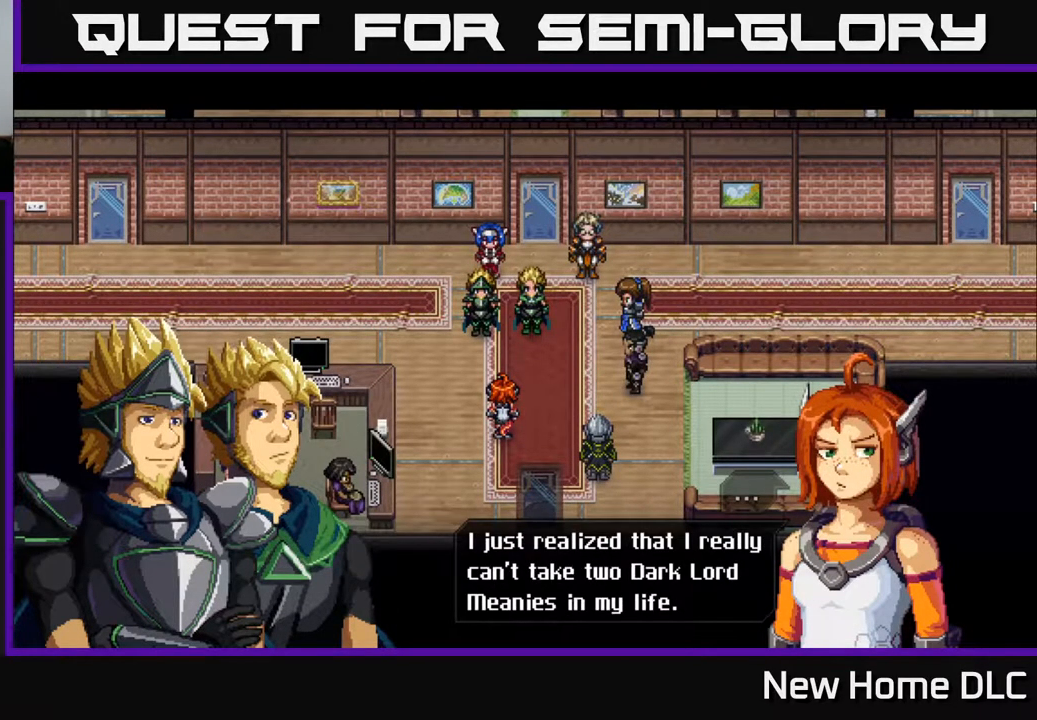
{"buttons": [], "left_stick": "center", "right_stick": "center", "events": []}
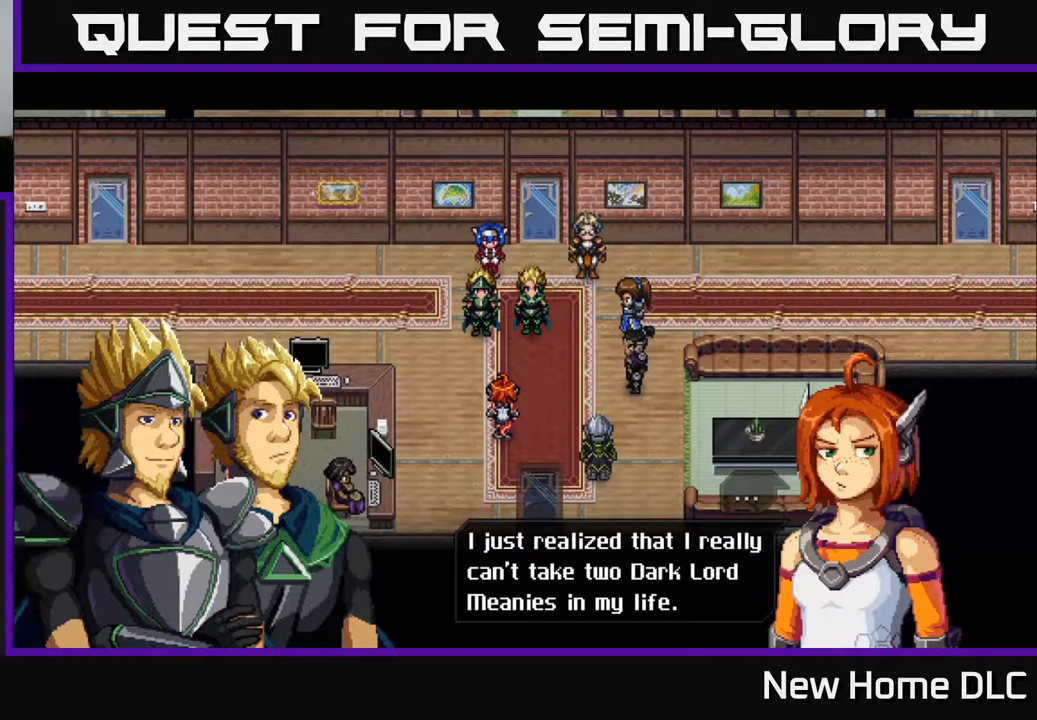
{"buttons": [], "left_stick": "center", "right_stick": "center", "events": []}
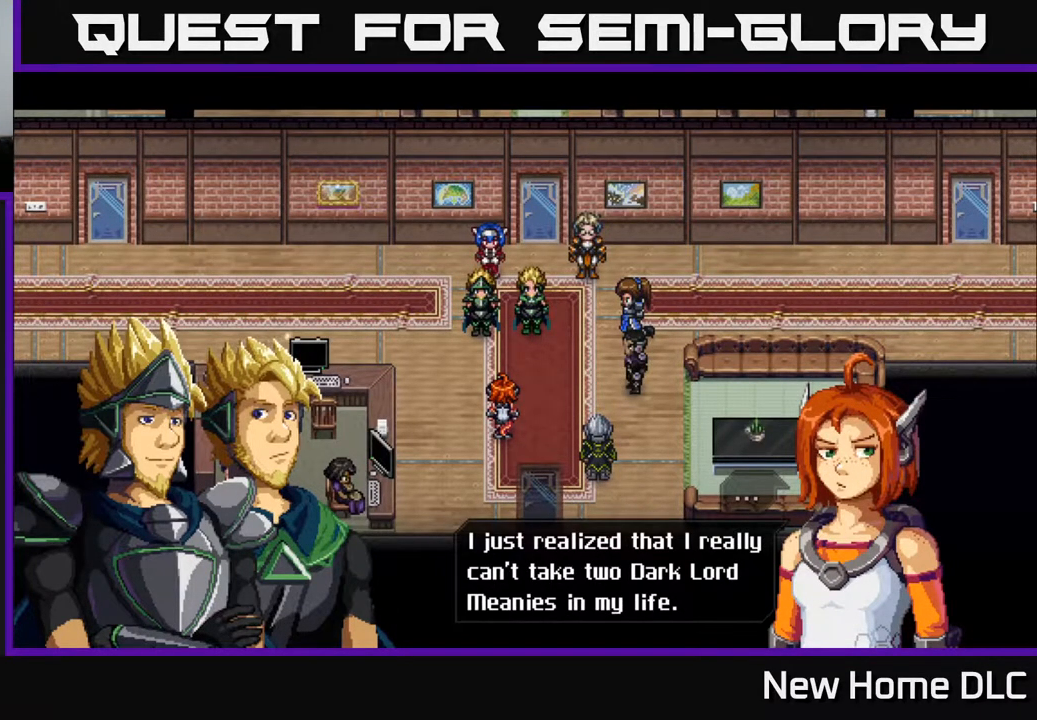
{"buttons": [], "left_stick": "center", "right_stick": "center", "events": [[300, "A", "down"], [417, "A", "up"]]}
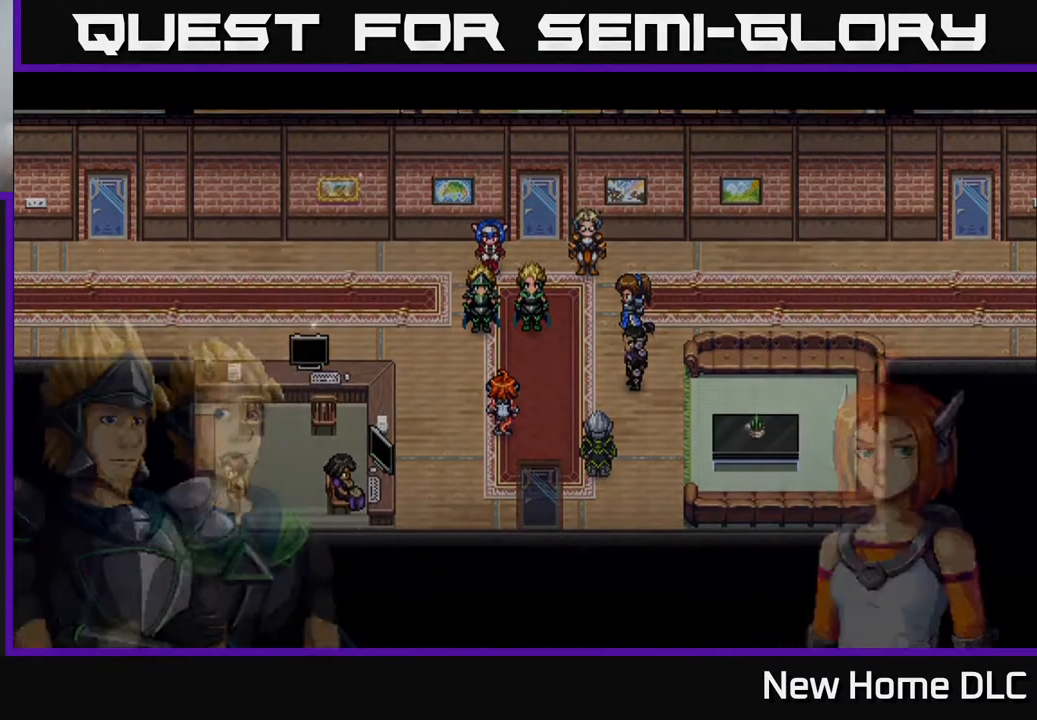
{"buttons": [], "left_stick": "center", "right_stick": "center", "events": []}
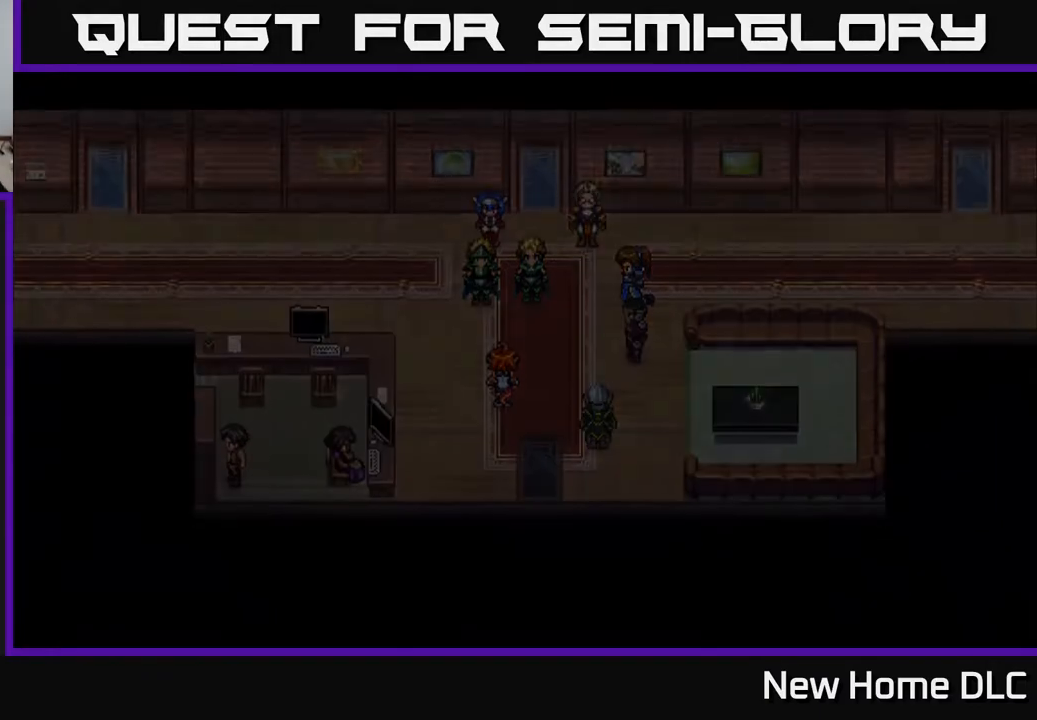
{"buttons": [], "left_stick": "center", "right_stick": "center", "events": []}
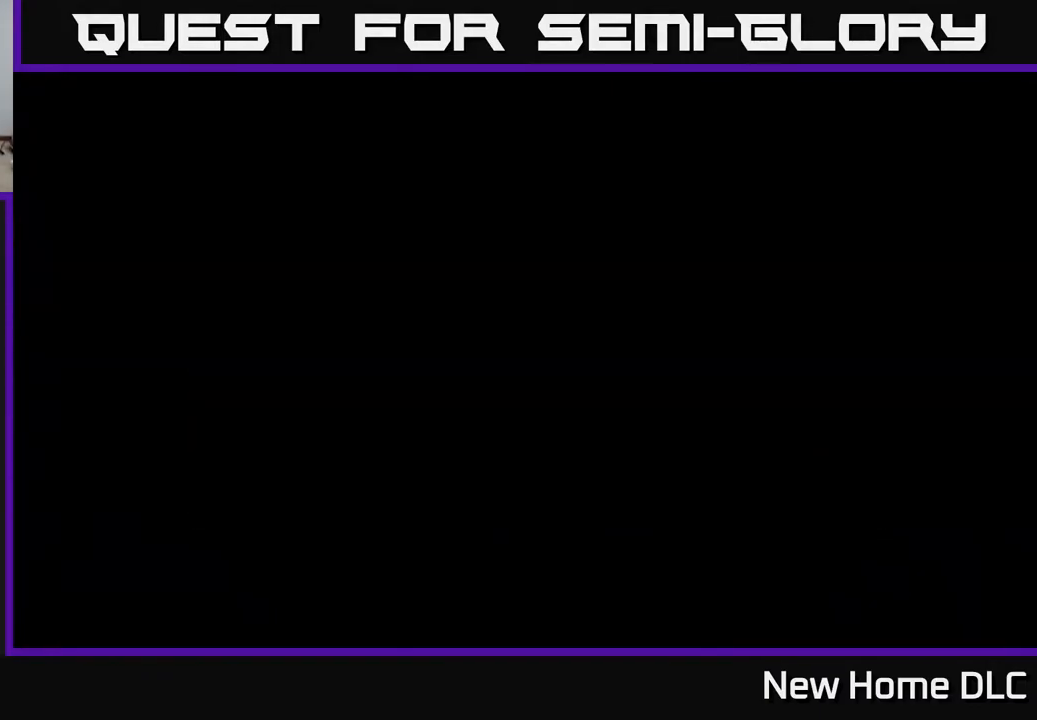
{"buttons": [], "left_stick": "center", "right_stick": "center", "events": []}
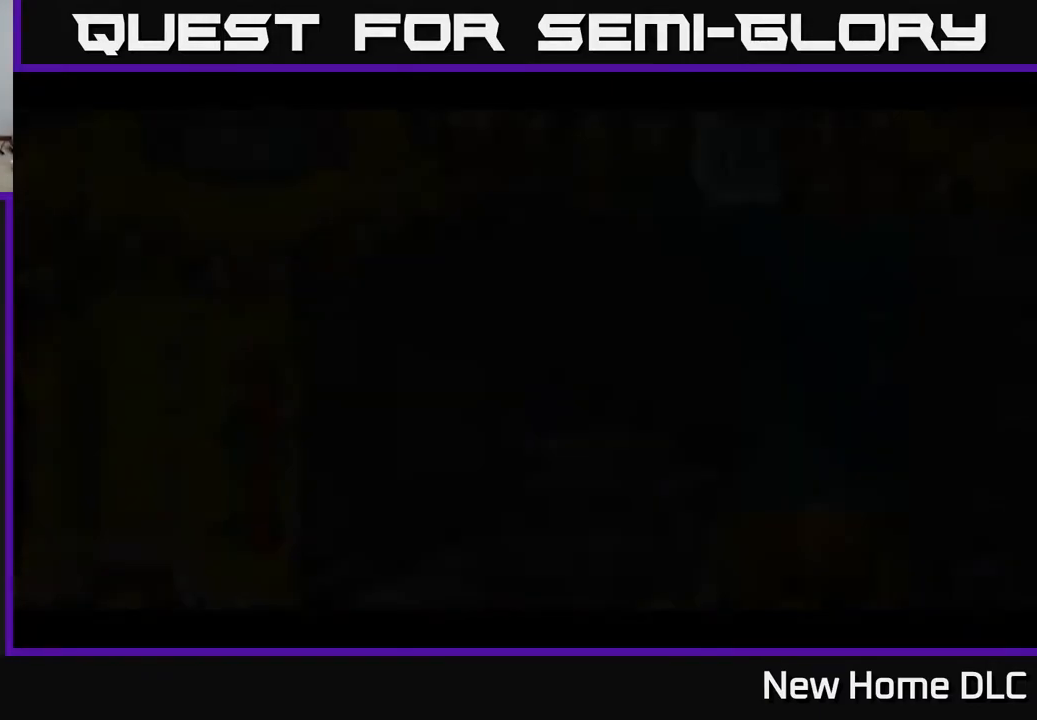
{"buttons": [], "left_stick": "center", "right_stick": "center", "events": []}
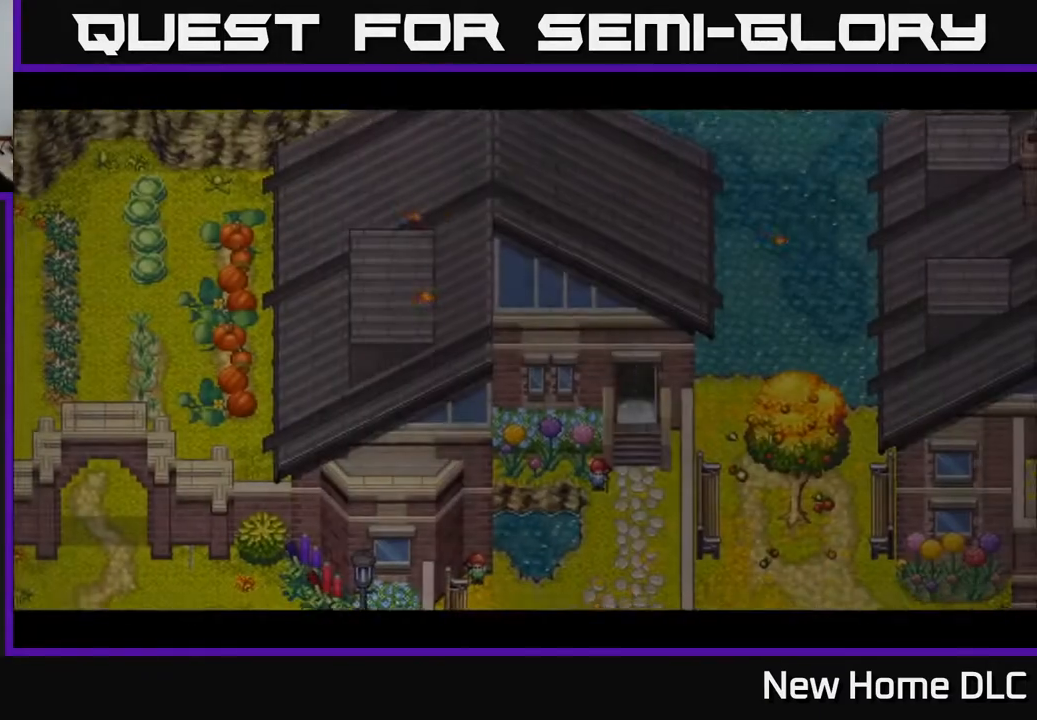
{"buttons": [], "left_stick": "center", "right_stick": "center", "events": []}
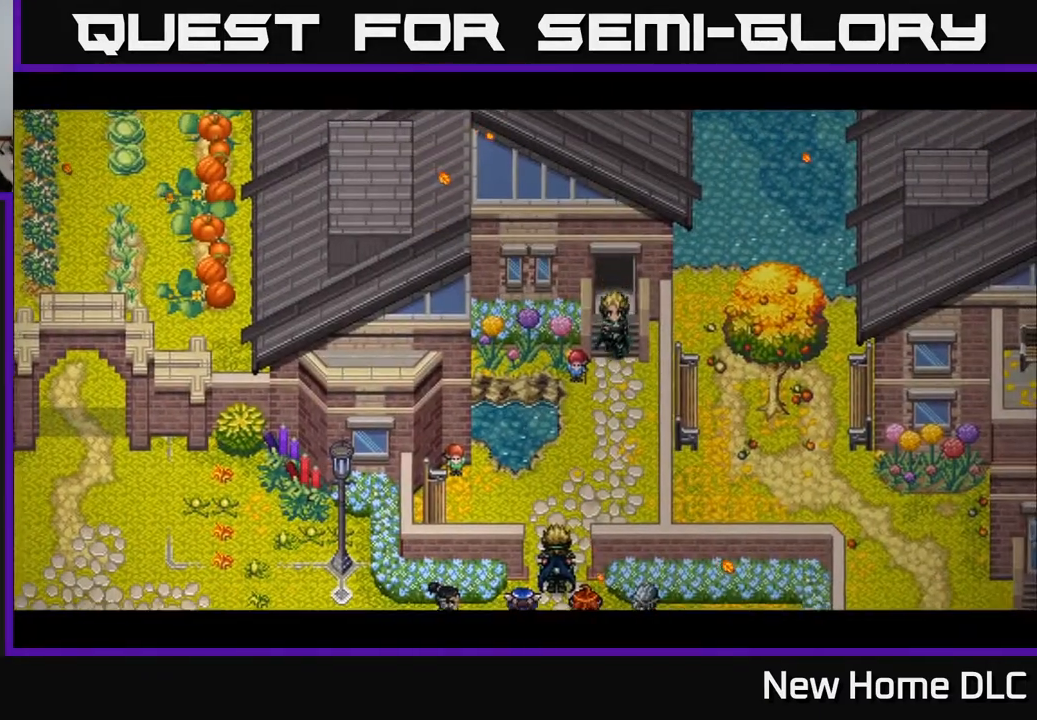
{"buttons": [], "left_stick": "center", "right_stick": "center", "events": []}
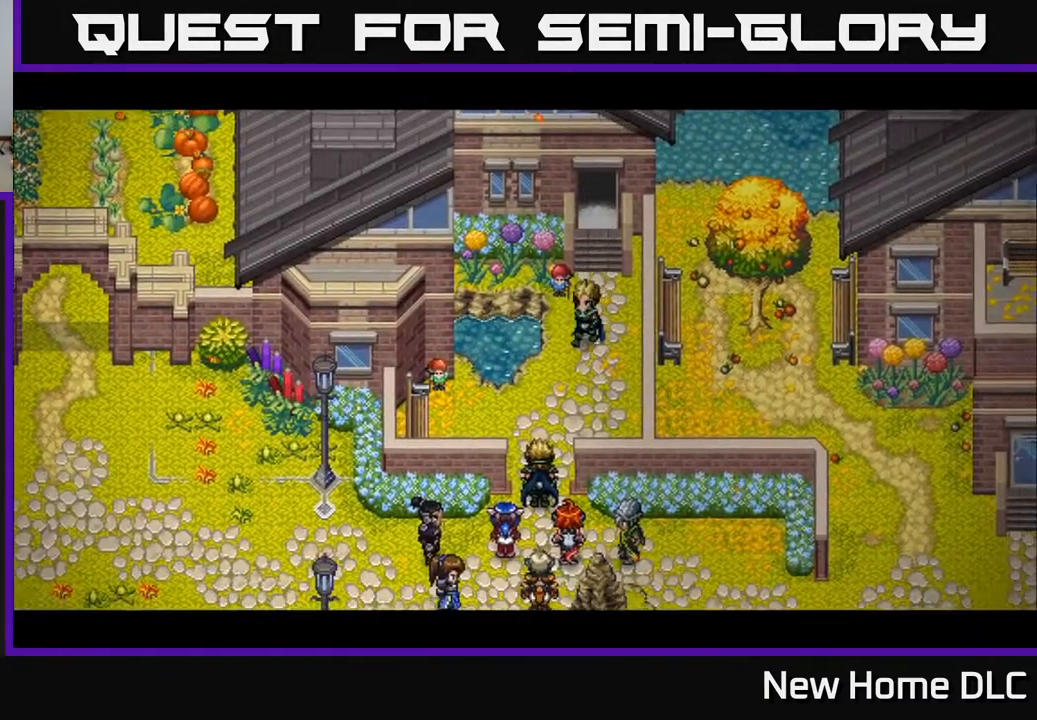
{"buttons": [], "left_stick": "center", "right_stick": "center", "events": []}
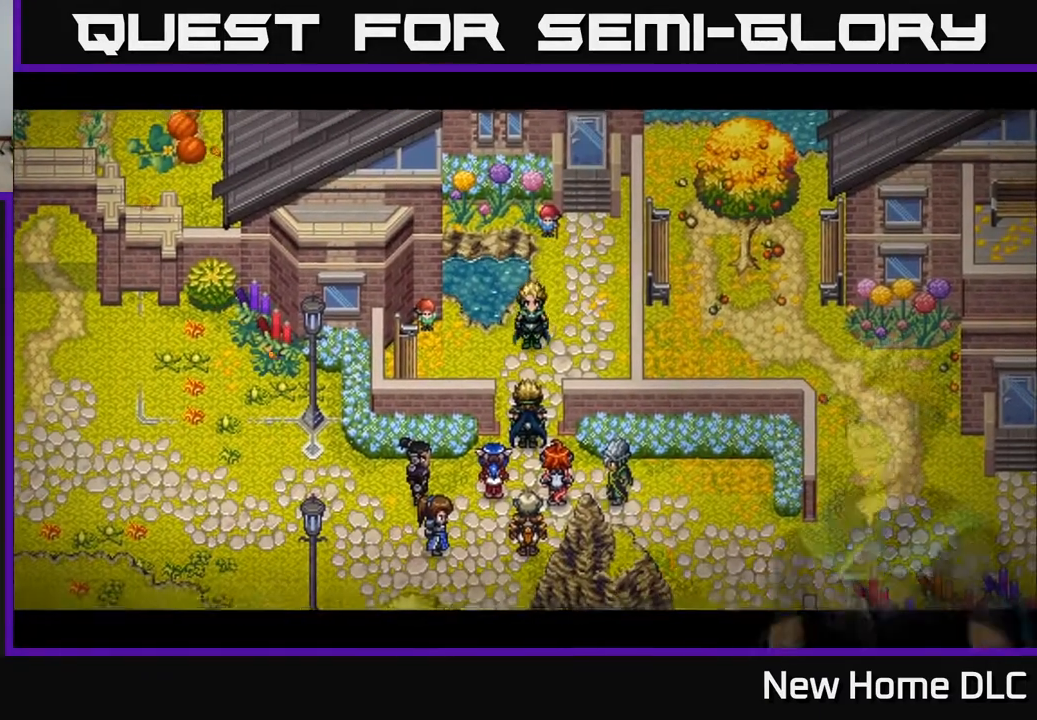
{"buttons": [], "left_stick": "center", "right_stick": "center", "events": []}
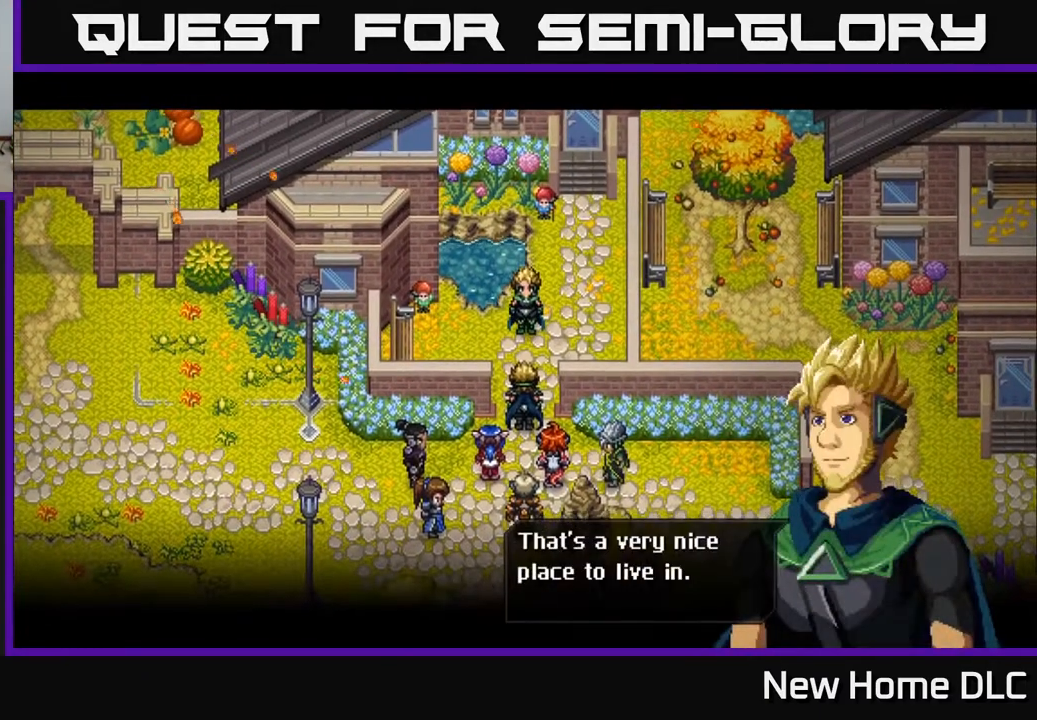
{"buttons": [], "left_stick": "center", "right_stick": "center", "events": []}
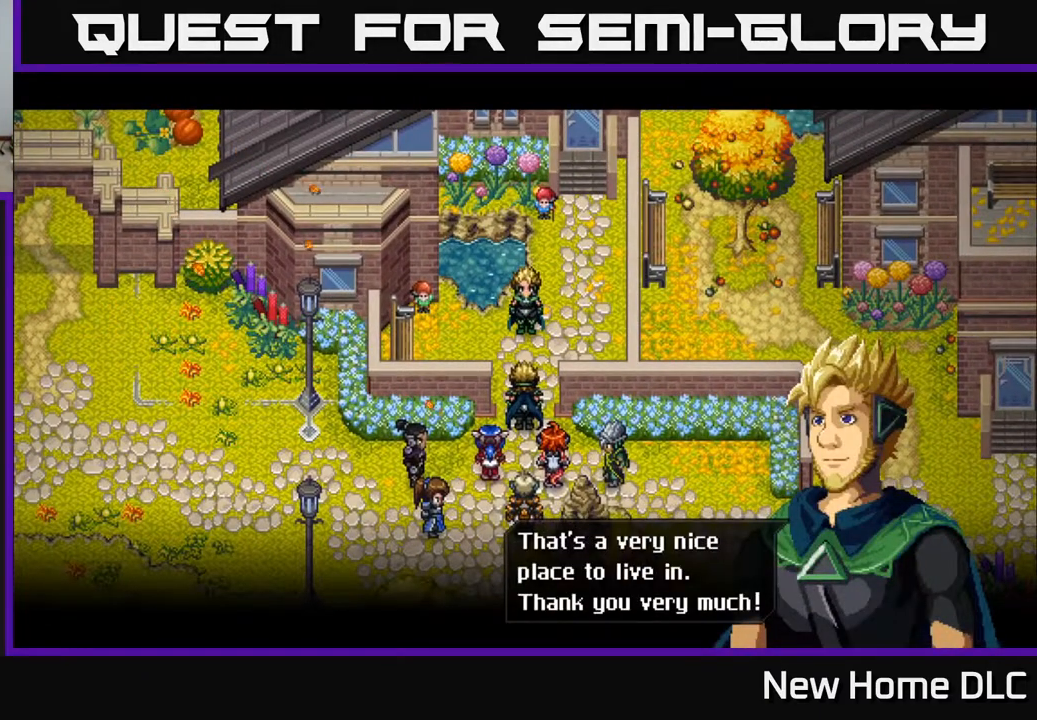
{"buttons": [], "left_stick": "center", "right_stick": "center", "events": []}
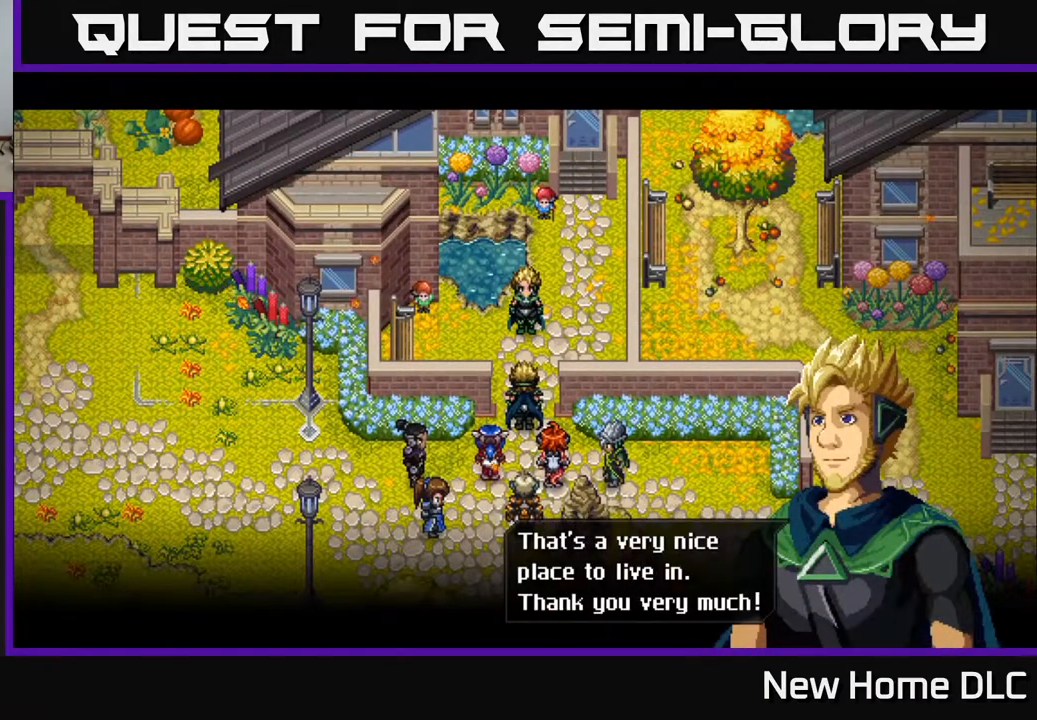
{"buttons": [], "left_stick": "center", "right_stick": "center", "events": [[117, "A", "down"], [233, "A", "up"]]}
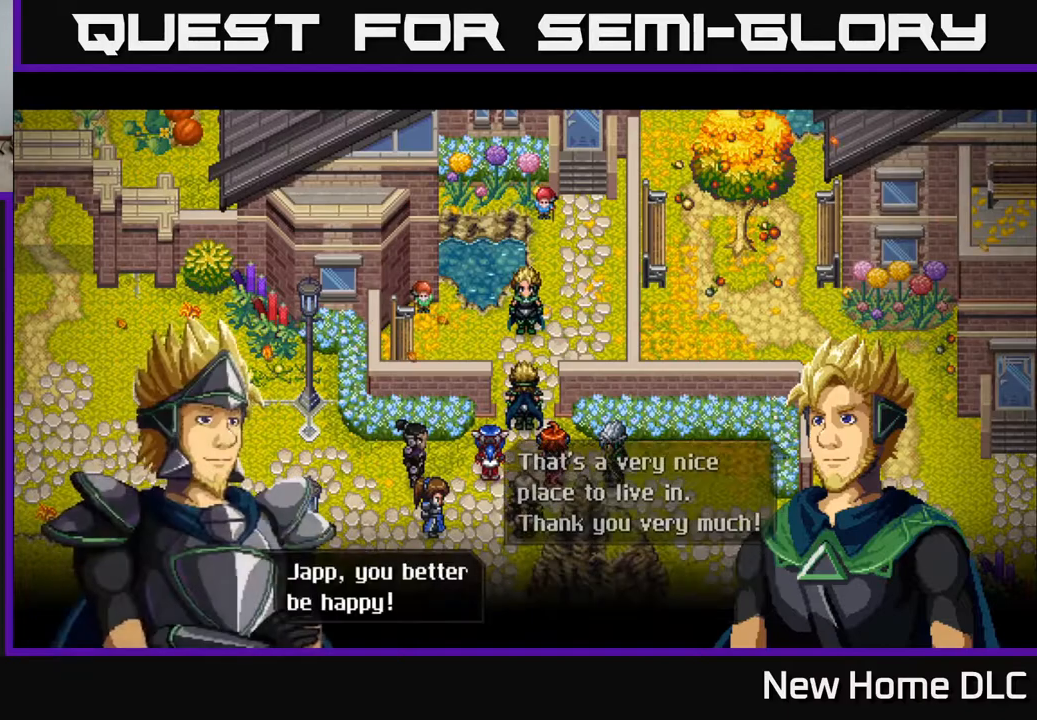
{"buttons": [], "left_stick": "center", "right_stick": "center", "events": []}
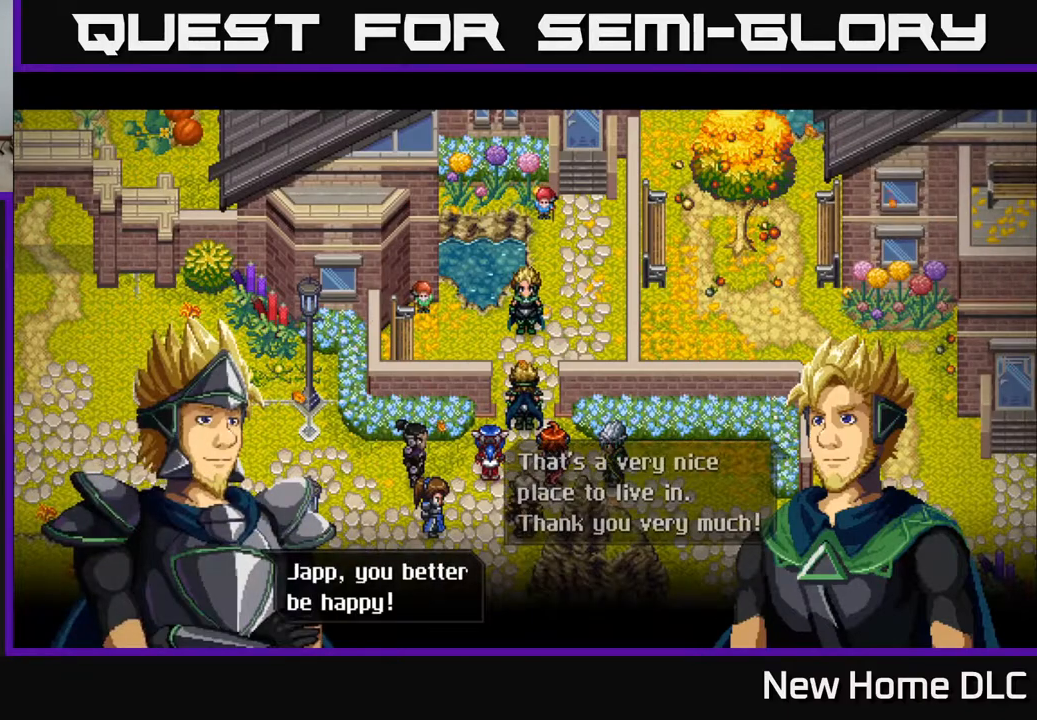
{"buttons": [], "left_stick": "center", "right_stick": "center", "events": [[50, "A", "down"], [183, "A", "up"]]}
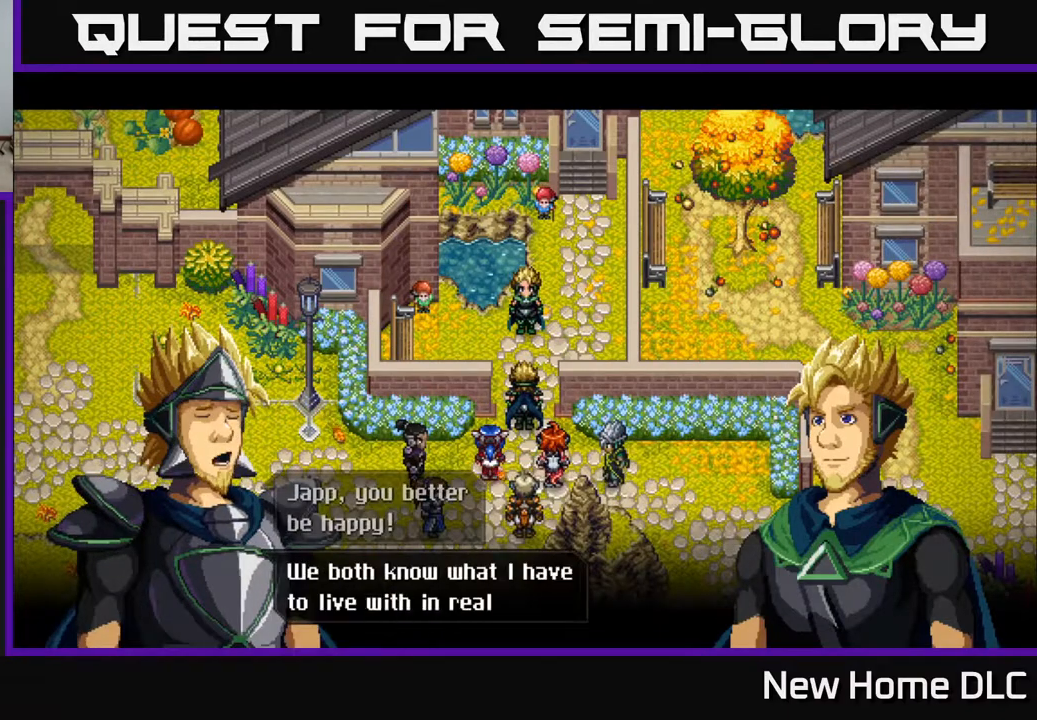
{"buttons": [], "left_stick": "center", "right_stick": "center", "events": []}
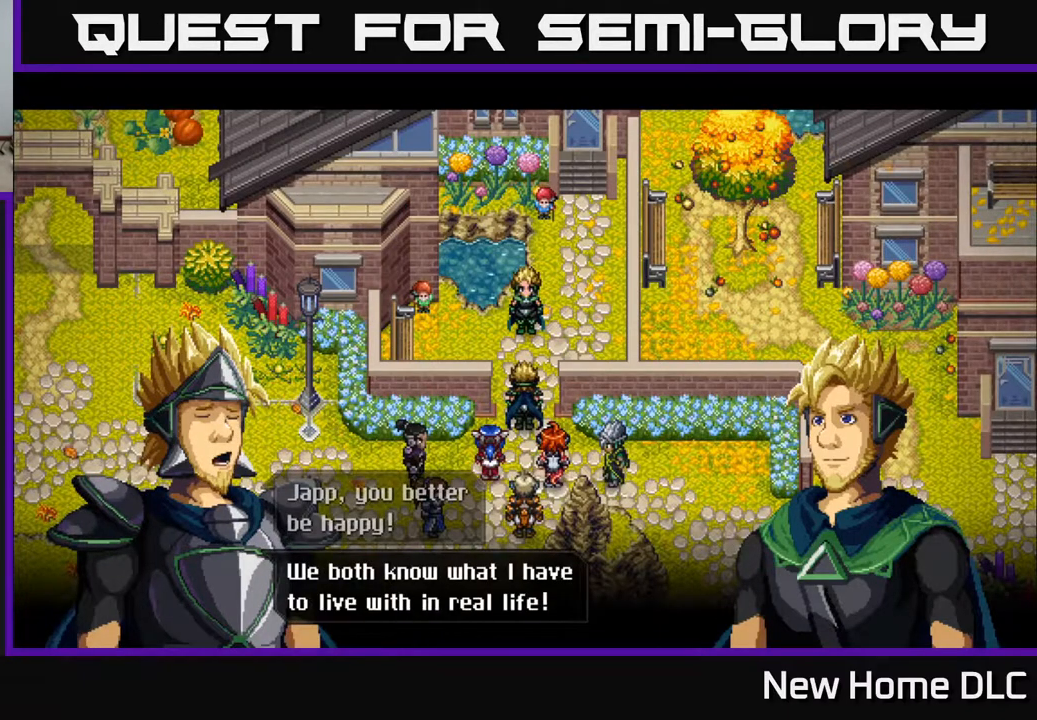
{"buttons": [], "left_stick": "center", "right_stick": "center", "events": []}